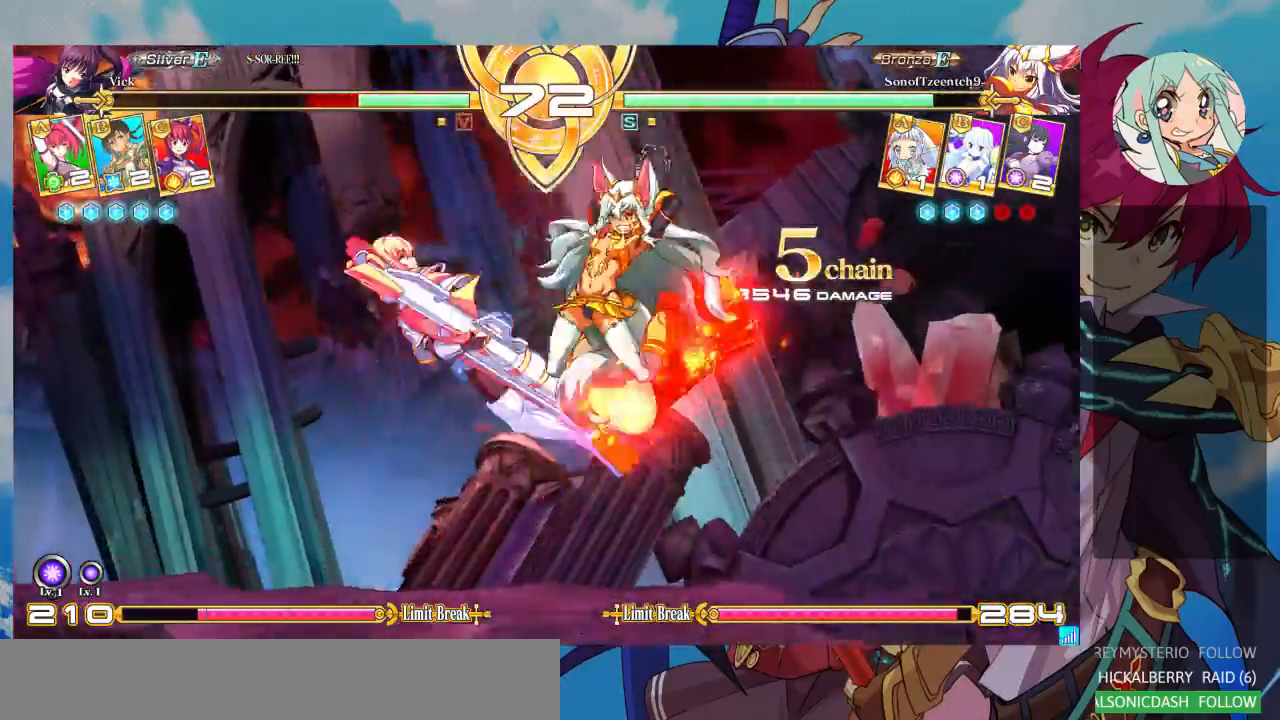
Gameplay with a controller (arcade stick); each line is a JSON object with the inputs held at the frame after it (dt_ms = milliseconds from this image to that frame). "events" lists button and stick changes between this image and that frame as [ms after this image, input, new state], when the widget could be followed in between. Not read: L3 R3.
{"dt_ms": 500, "buttons": ["SQUARE"], "left_stick": "left", "events": [[200, "SQUARE", "down"]]}
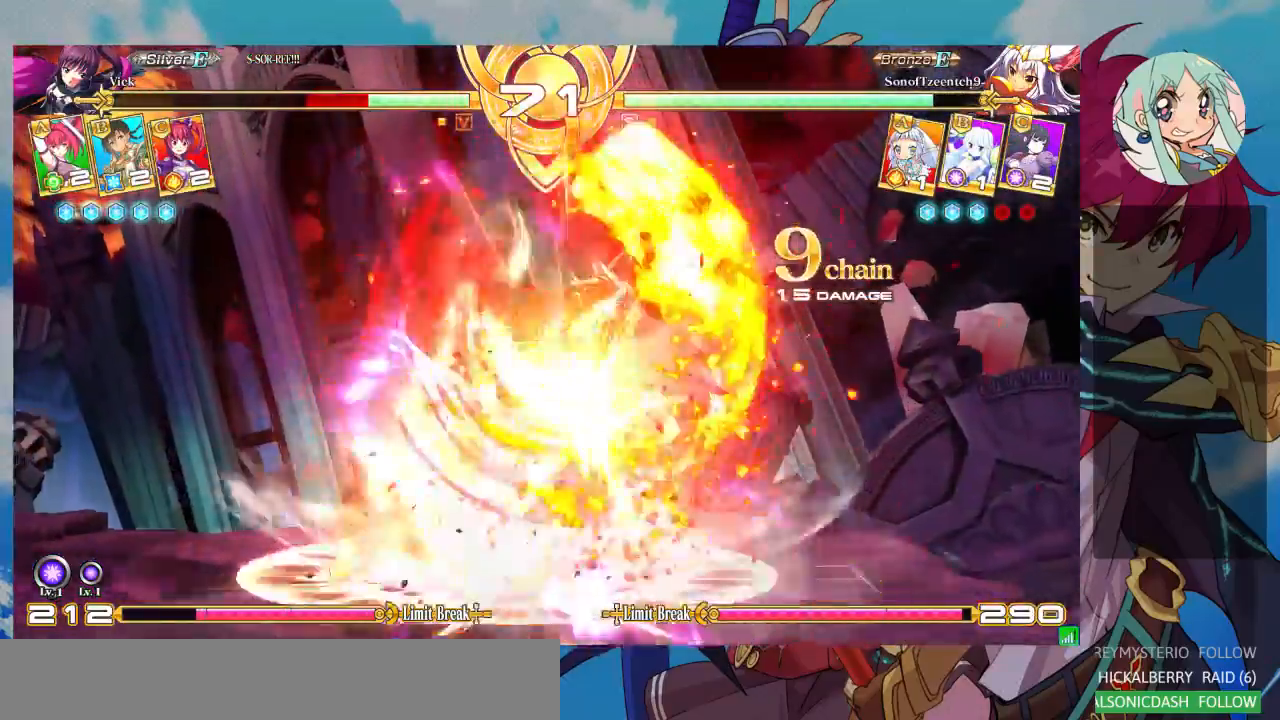
{"dt_ms": 500, "buttons": ["SQUARE"], "left_stick": "left", "events": []}
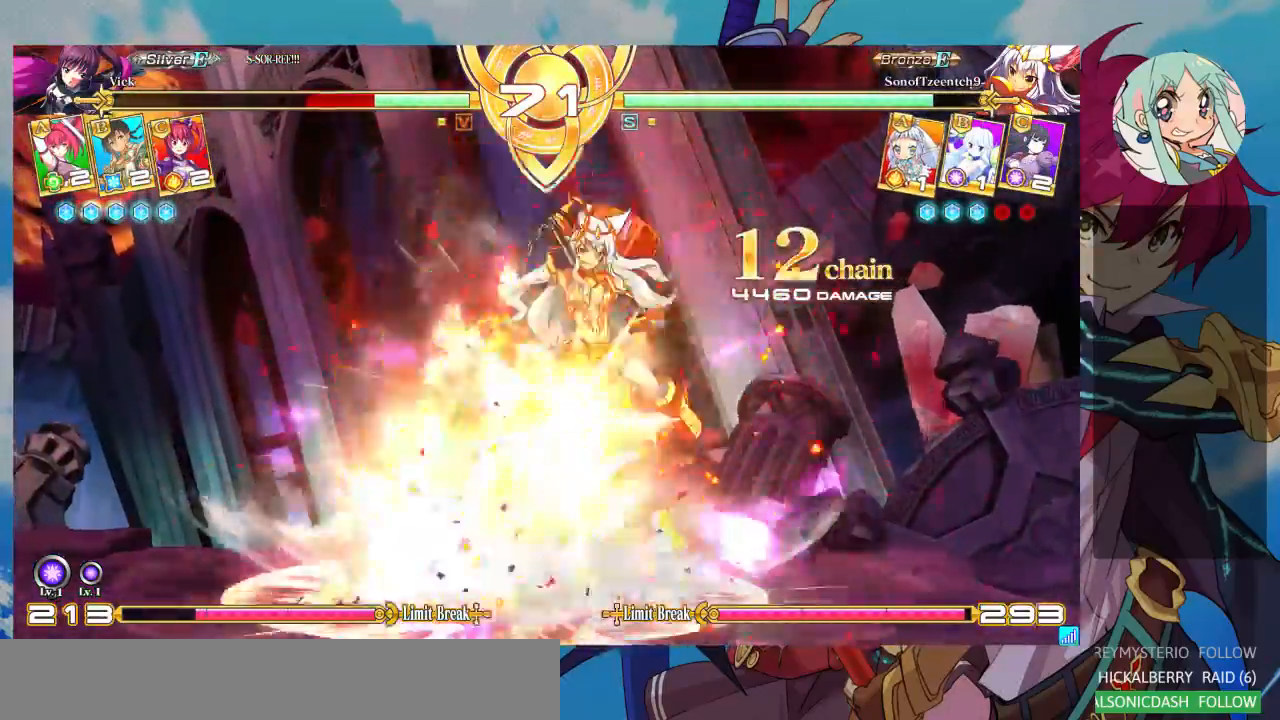
{"dt_ms": 500, "buttons": ["SQUARE"], "left_stick": "left", "events": []}
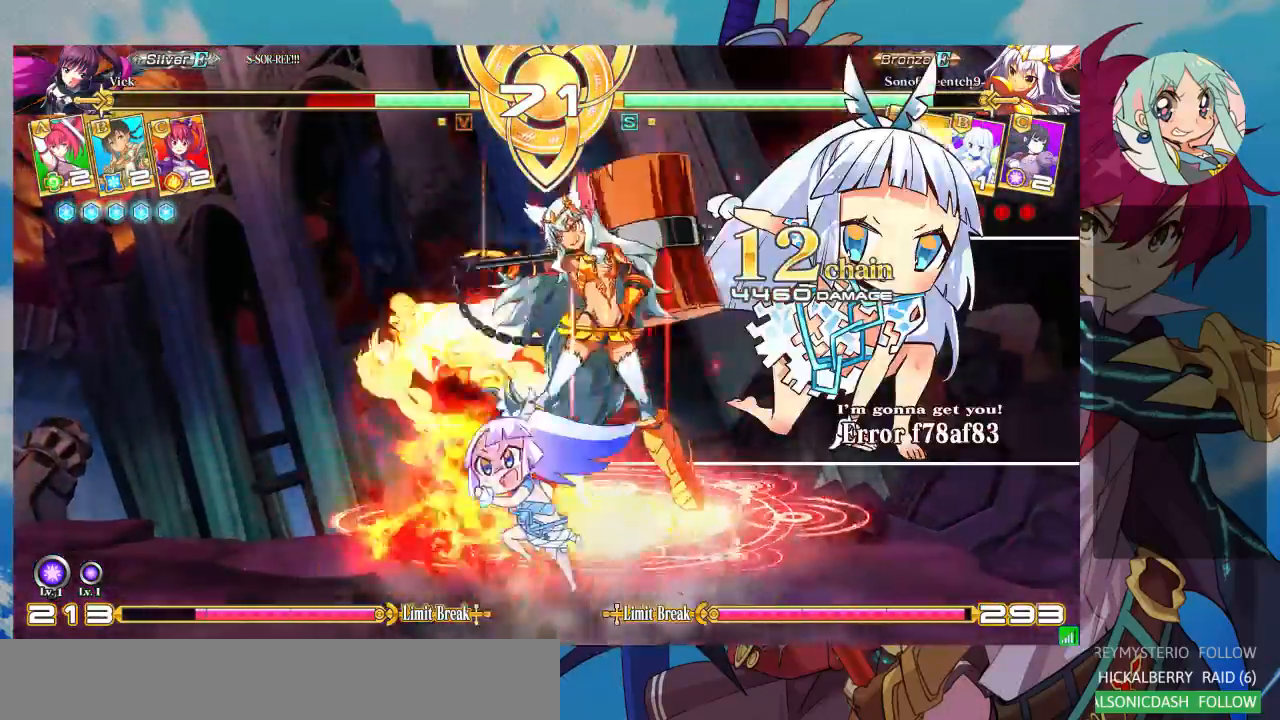
{"dt_ms": 500, "buttons": ["SQUARE"], "left_stick": "left", "events": []}
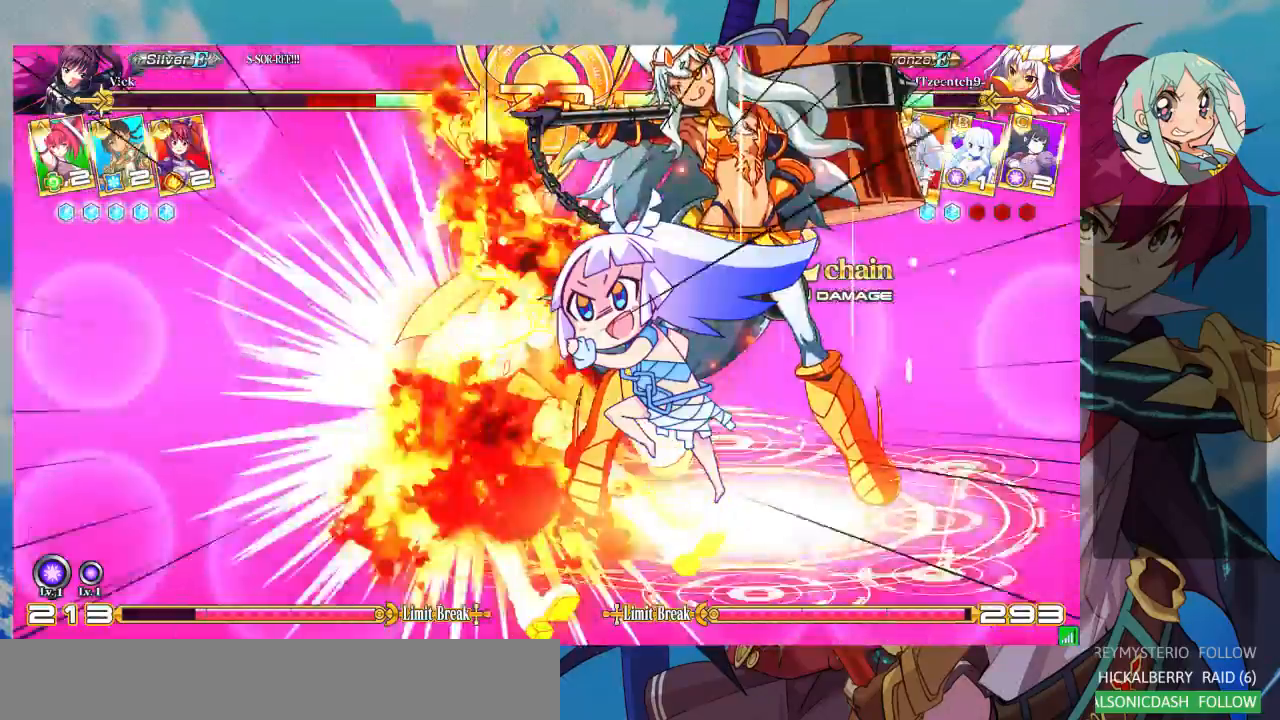
{"dt_ms": 500, "buttons": ["SQUARE"], "left_stick": "left", "events": []}
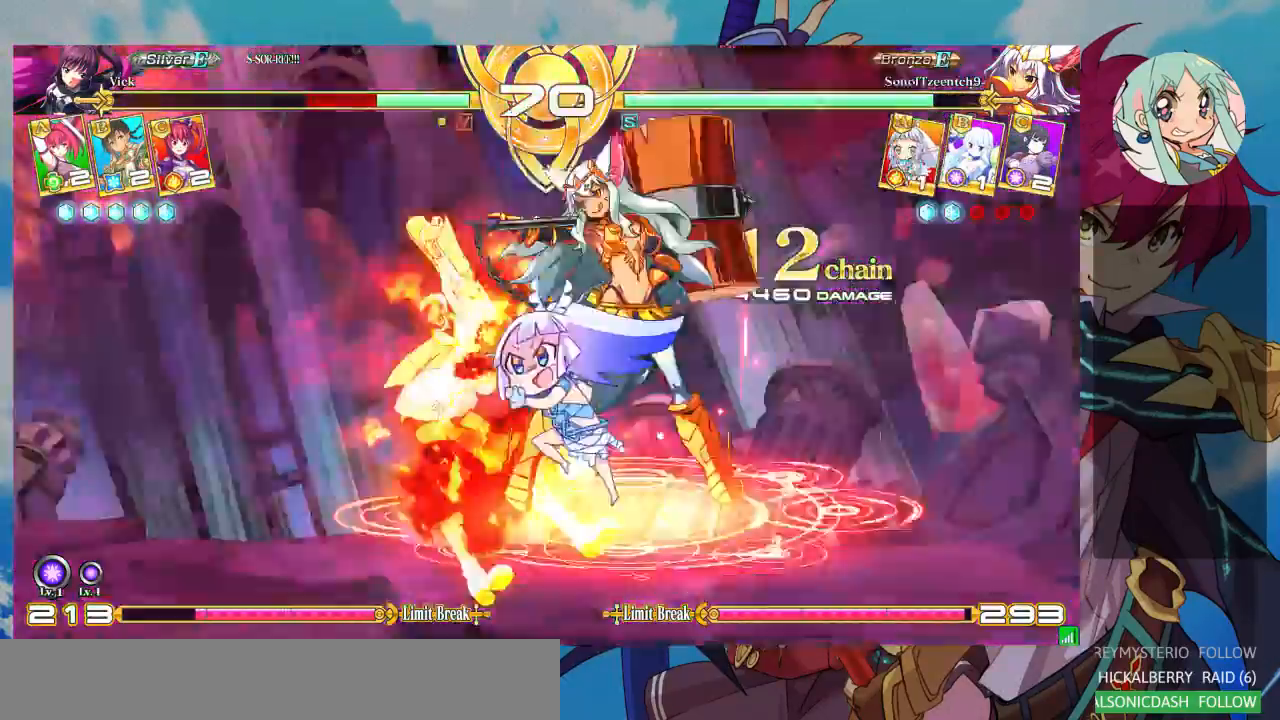
{"dt_ms": 500, "buttons": ["SQUARE"], "left_stick": "left", "events": []}
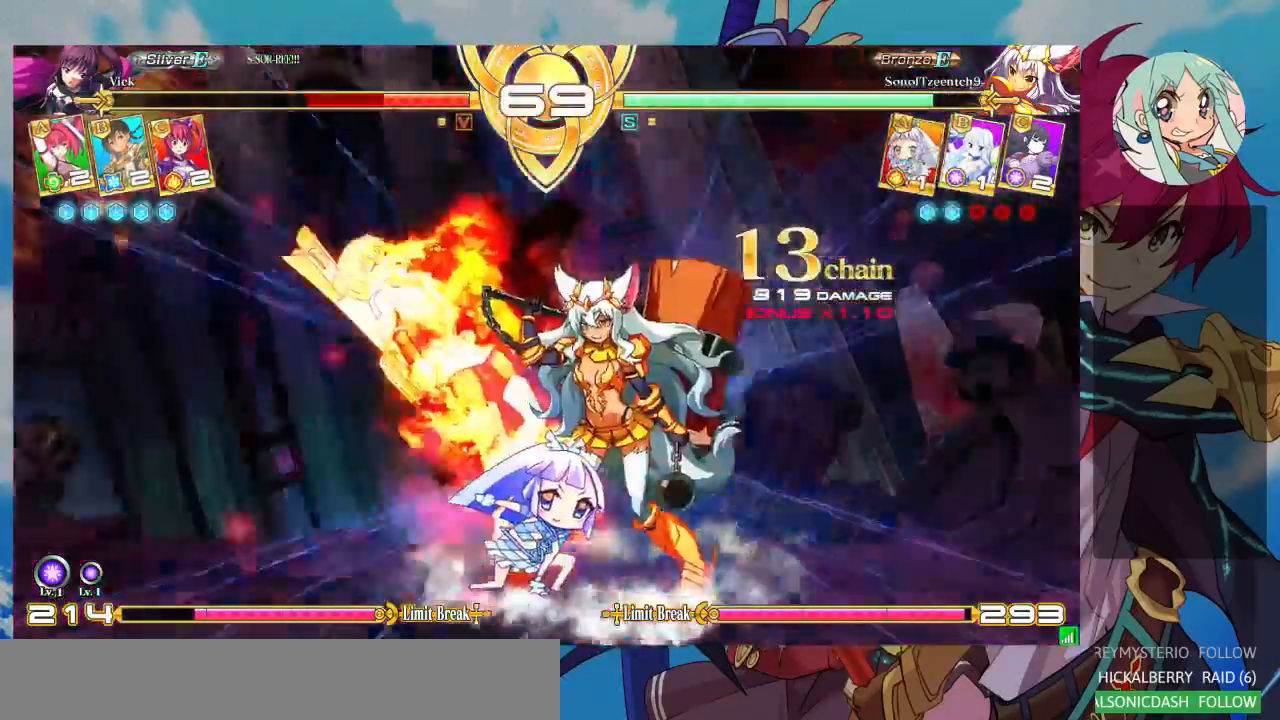
{"dt_ms": 500, "buttons": ["SQUARE"], "left_stick": "left", "events": []}
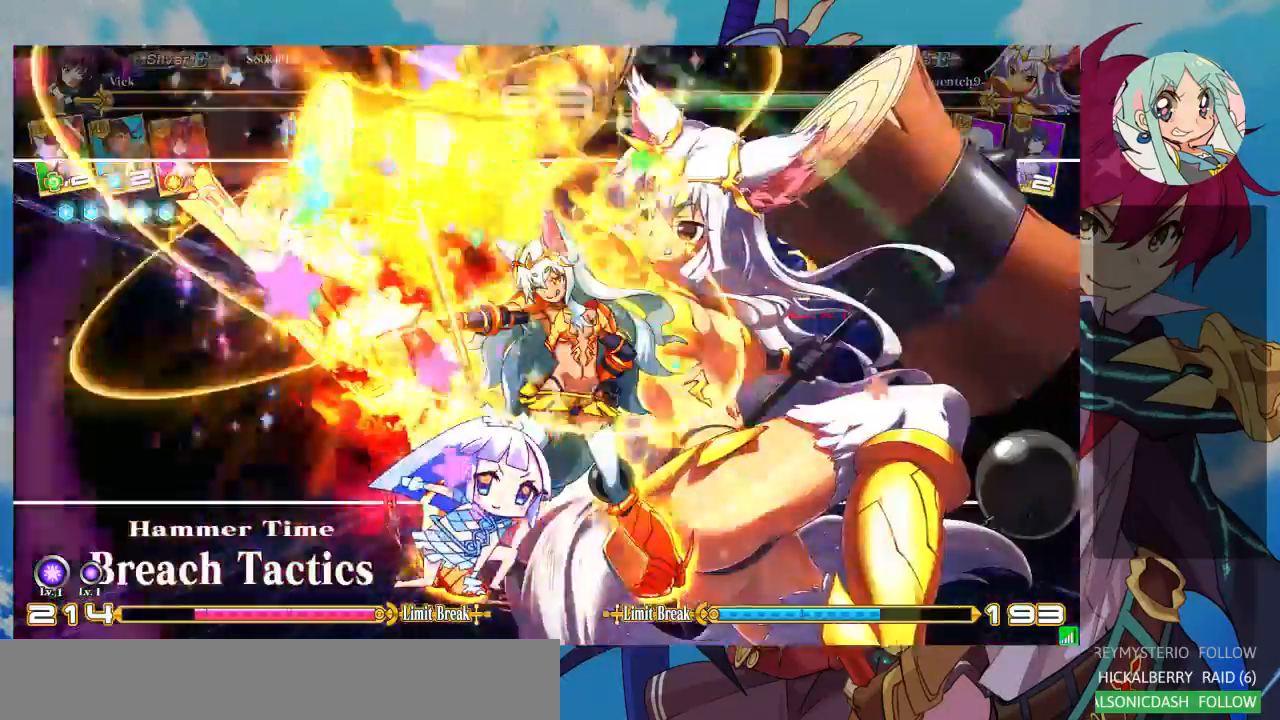
{"dt_ms": 500, "buttons": ["SQUARE"], "left_stick": "left", "events": []}
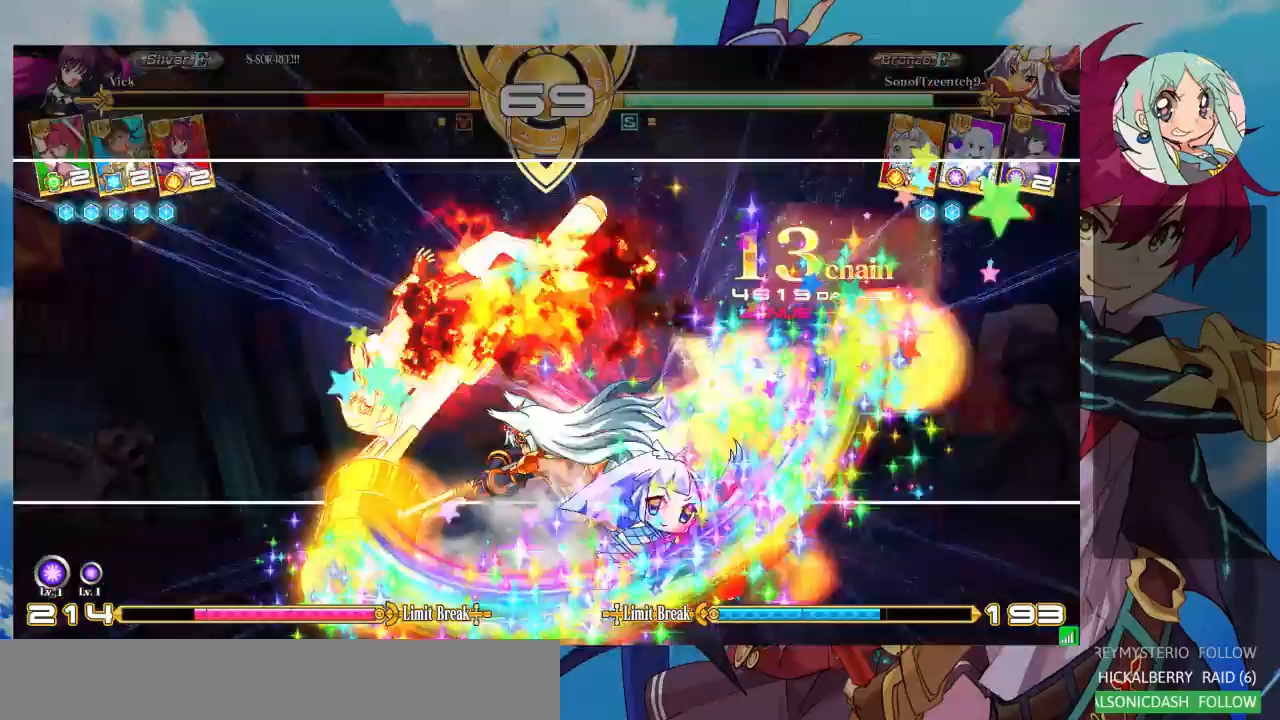
{"dt_ms": 1000, "buttons": [], "left_stick": "down-left"}
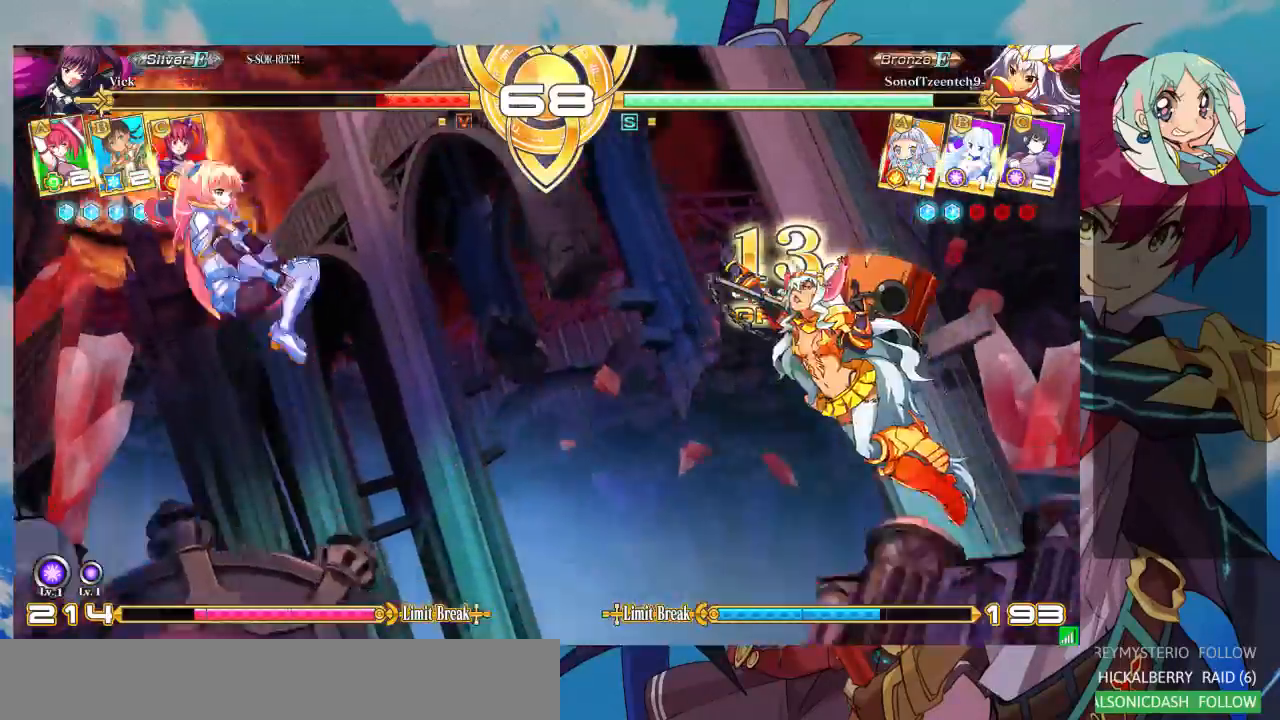
{"dt_ms": 500, "buttons": ["CROSS"], "left_stick": "center", "events": [[67, "R1", "down"], [67, "left_stick", "center"], [167, "R1", "up"], [300, "CROSS", "down"], [367, "CROSS", "up"], [400, "left_stick", "down"], [467, "CROSS", "down"], [500, "left_stick", "center"]]}
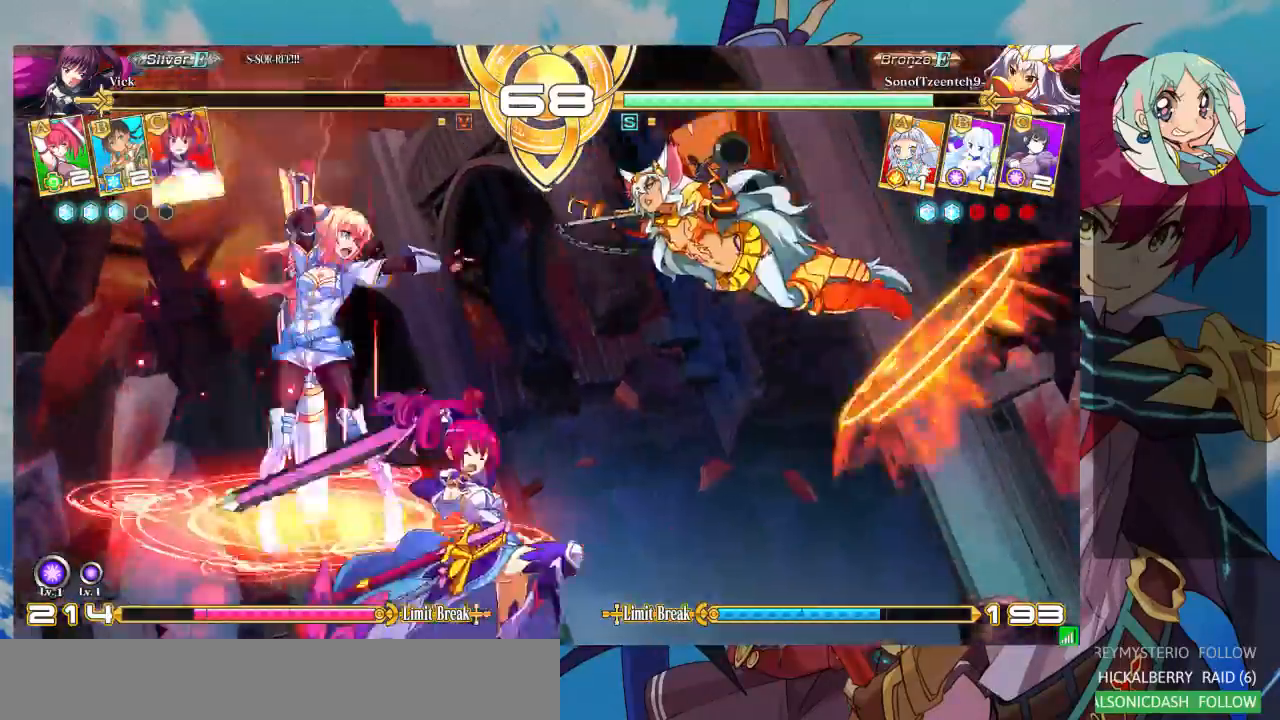
{"dt_ms": 500, "buttons": [], "left_stick": "center", "events": [[33, "CROSS", "up"], [100, "CROSS", "down"], [200, "CROSS", "up"], [233, "CROSS", "down"], [367, "CROSS", "up"]]}
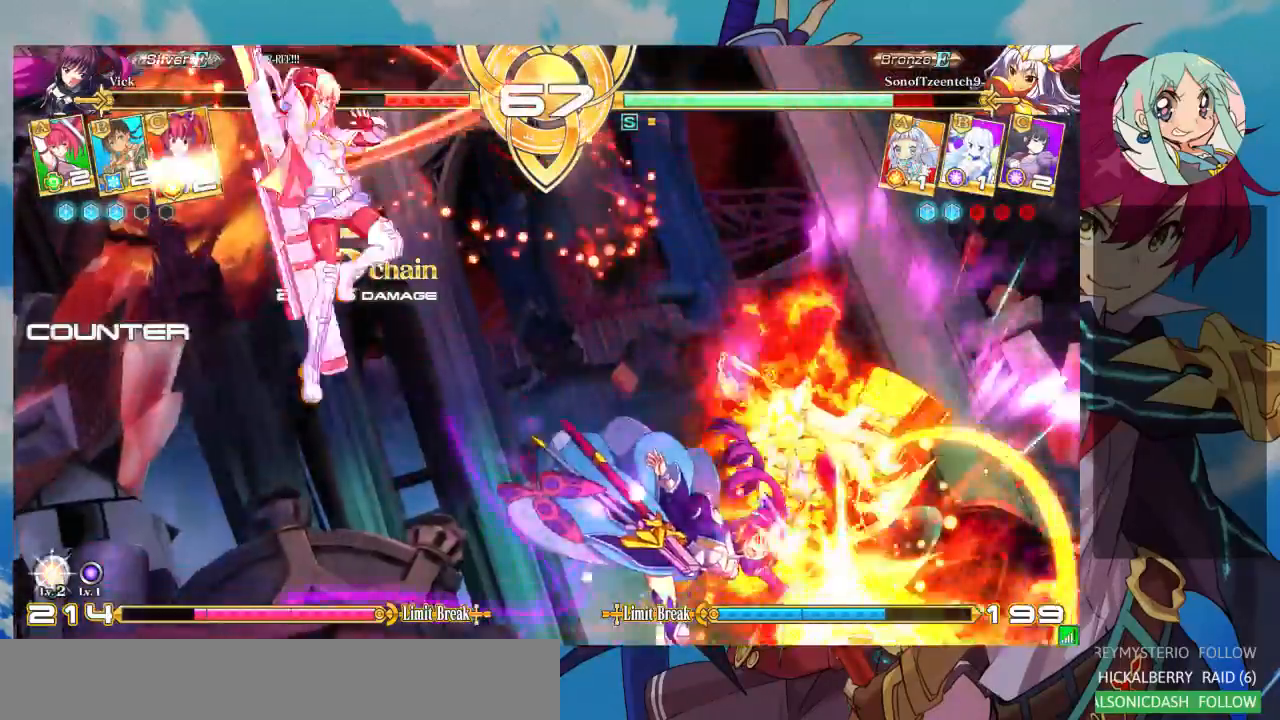
{"dt_ms": 500, "buttons": [], "left_stick": "right", "events": [[367, "left_stick", "right"], [433, "left_stick", "center"], [500, "left_stick", "right"]]}
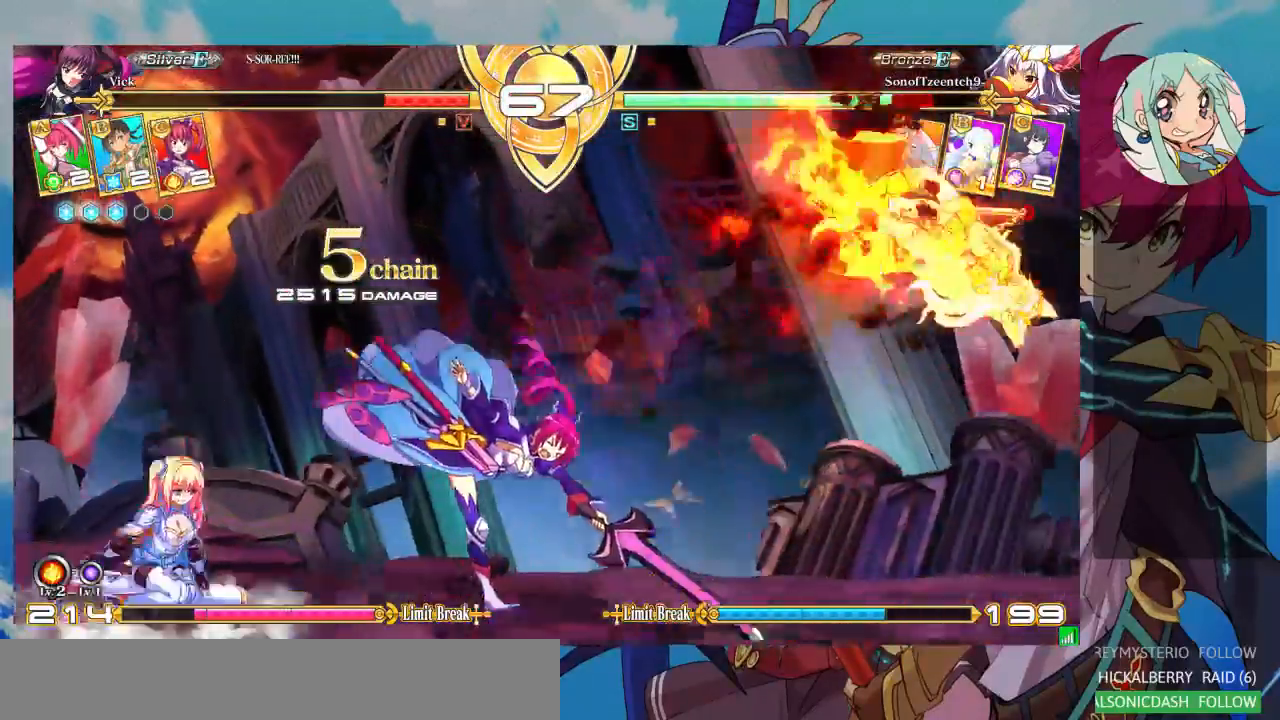
{"dt_ms": 500, "buttons": [], "left_stick": "right", "events": [[300, "left_stick", "center"], [467, "left_stick", "right"]]}
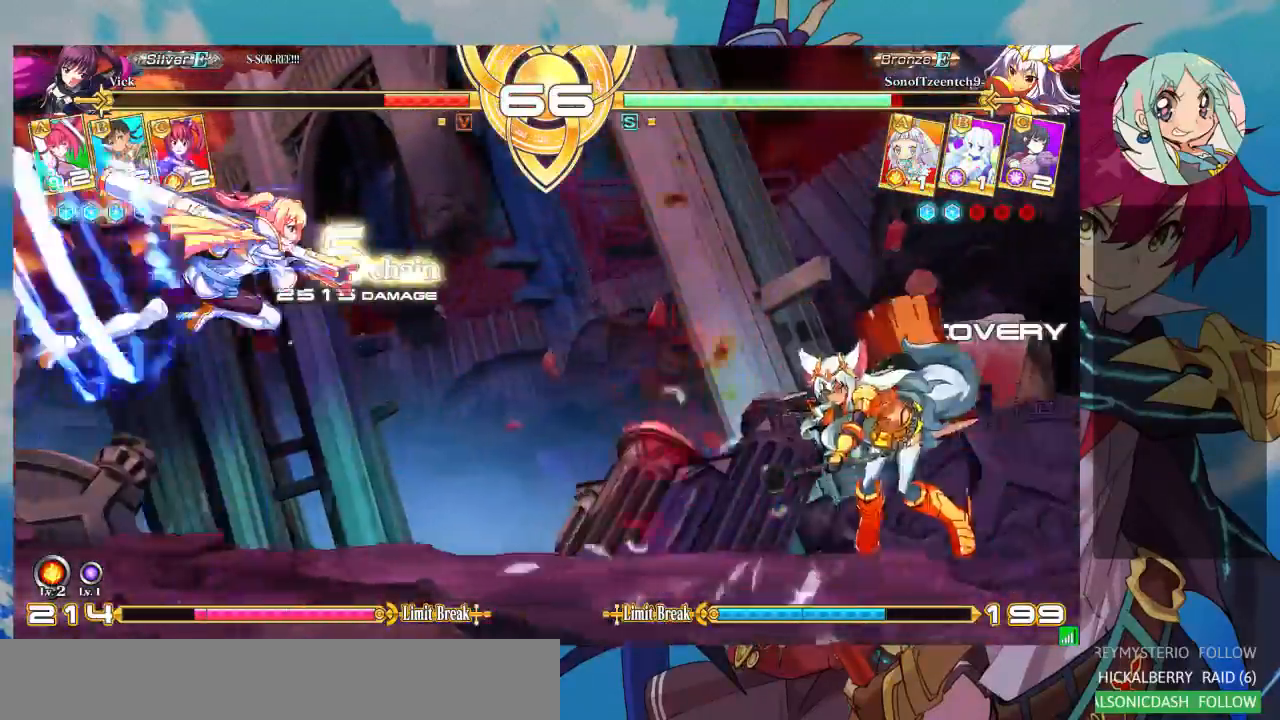
{"dt_ms": 500, "buttons": [], "left_stick": "right", "events": [[200, "left_stick", "center"], [233, "R1", "down"], [333, "R1", "up"], [500, "left_stick", "right"]]}
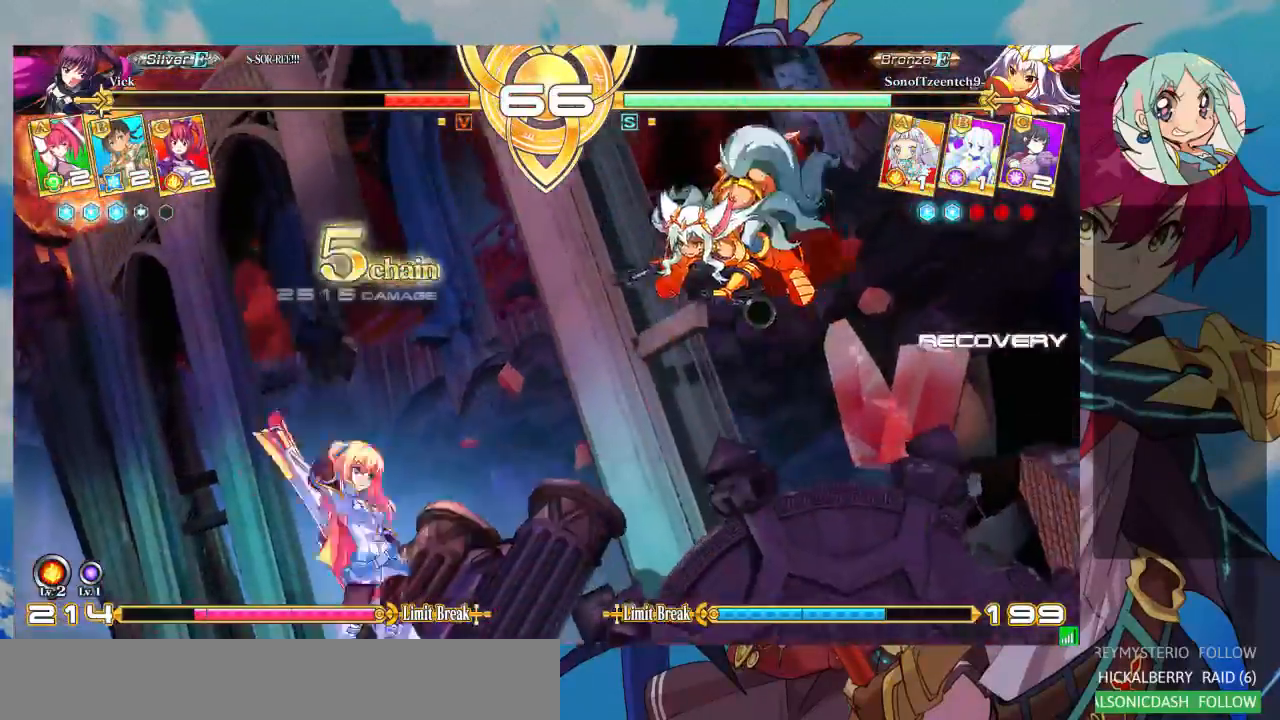
{"dt_ms": 500, "buttons": [], "left_stick": "down-right", "events": [[67, "left_stick", "center"], [133, "left_stick", "right"], [467, "left_stick", "down-right"]]}
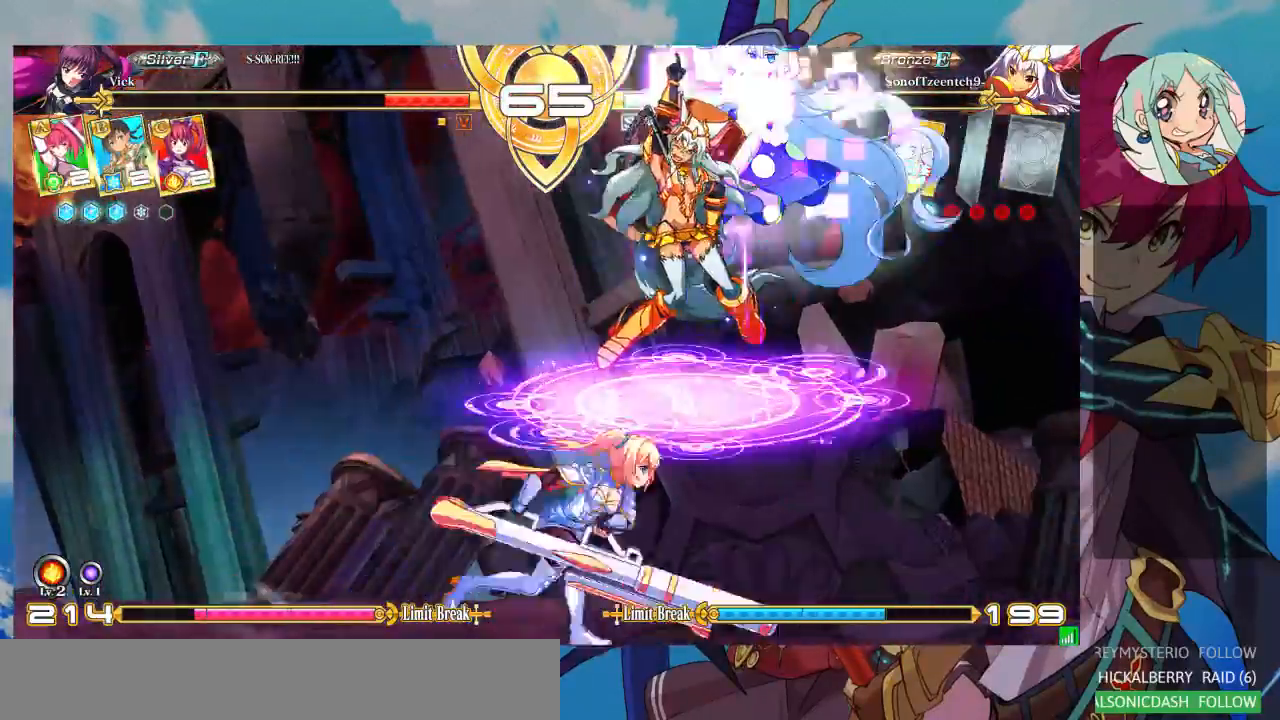
{"dt_ms": 500, "buttons": [], "left_stick": "up-left", "events": [[33, "left_stick", "down"], [200, "left_stick", "down-right"], [433, "left_stick", "up-left"]]}
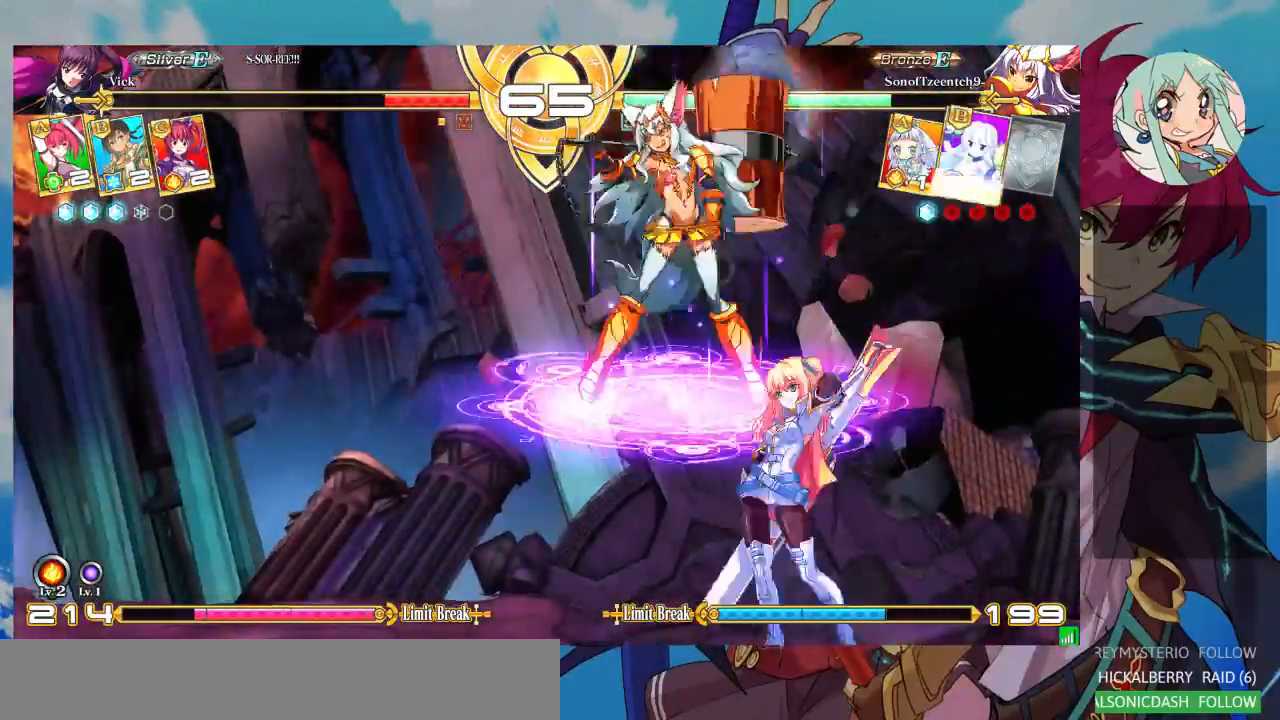
{"dt_ms": 500, "buttons": ["R1"], "left_stick": "center", "events": [[33, "SQUARE", "down"], [133, "left_stick", "center"], [167, "SQUARE", "up"], [200, "TRIANGLE", "down"], [333, "TRIANGLE", "up"], [500, "R1", "down"]]}
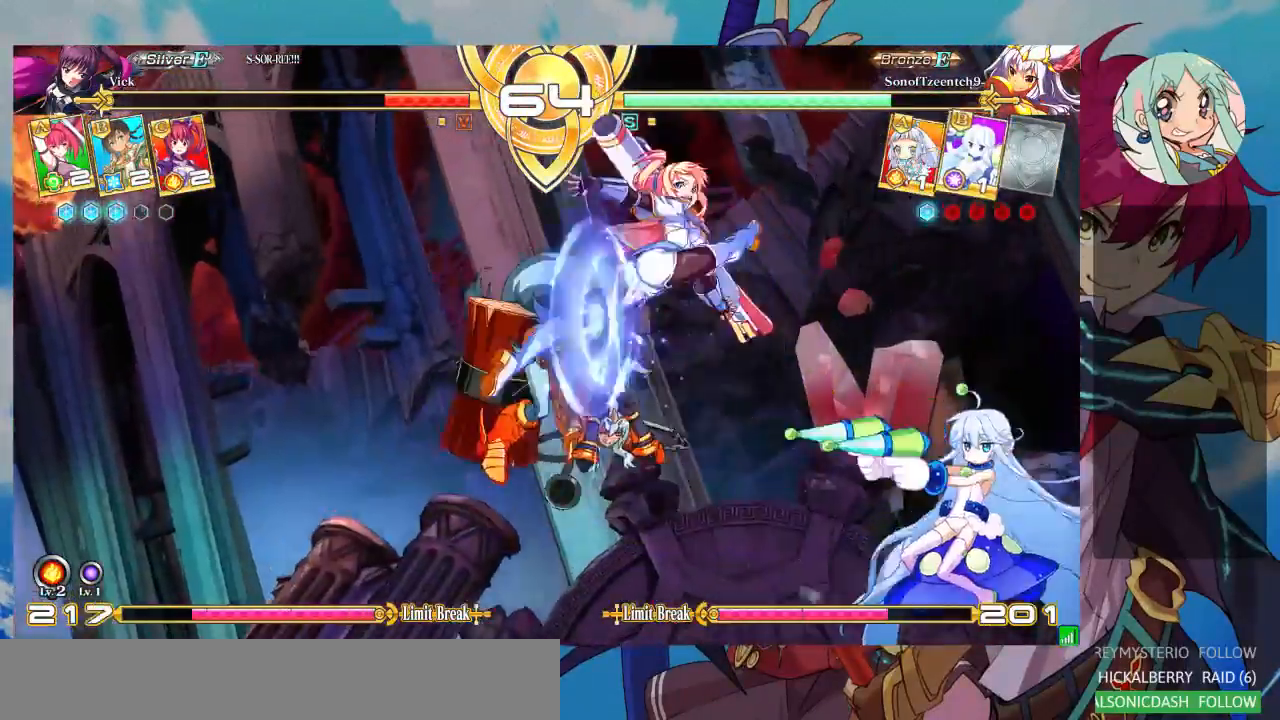
{"dt_ms": 500, "buttons": ["SQUARE"], "left_stick": "center", "events": [[133, "R1", "up"], [433, "SQUARE", "down"]]}